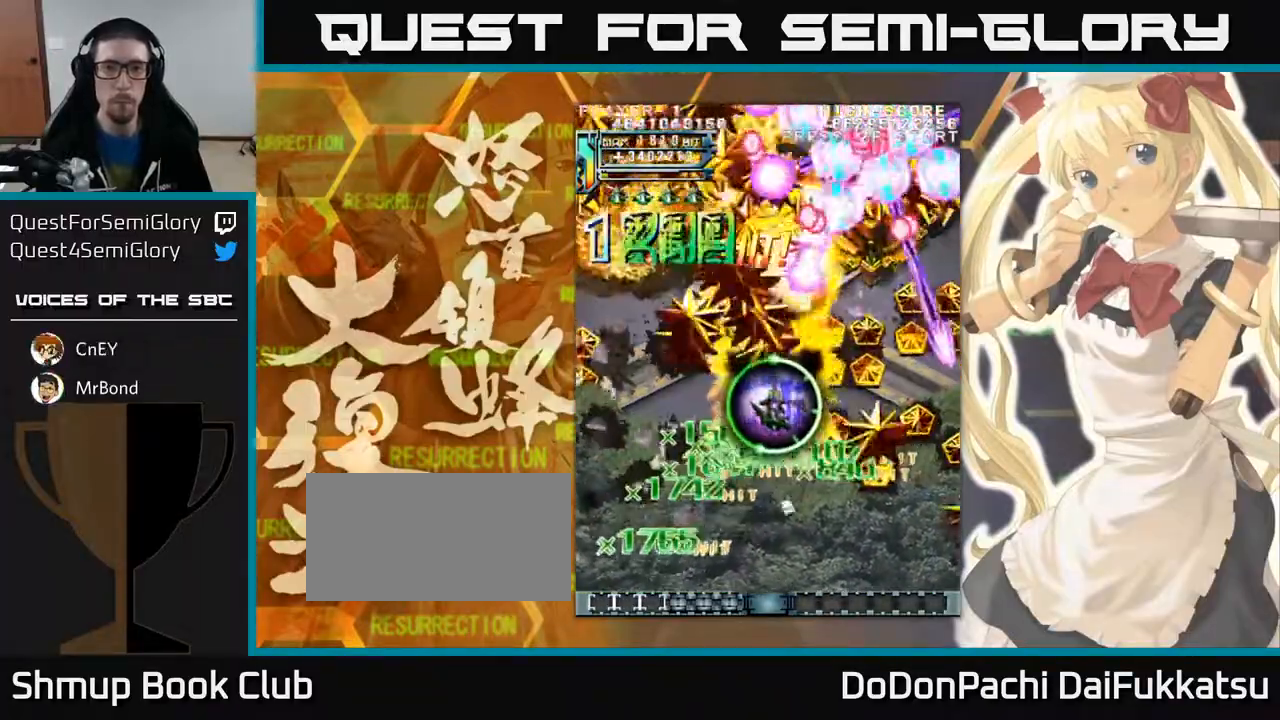
Gameplay with a controller (arcade stick); each line is a JSON object with the inputs held at the frame after it. "events" lists button and stick changes between this image and that frame as [ms after this image, input, new state], when the widget could be followed in between. Not read: L3 R3 other_buttons.
{"buttons": [], "left_stick": "up", "events": [[400, "left_stick", "up"]]}
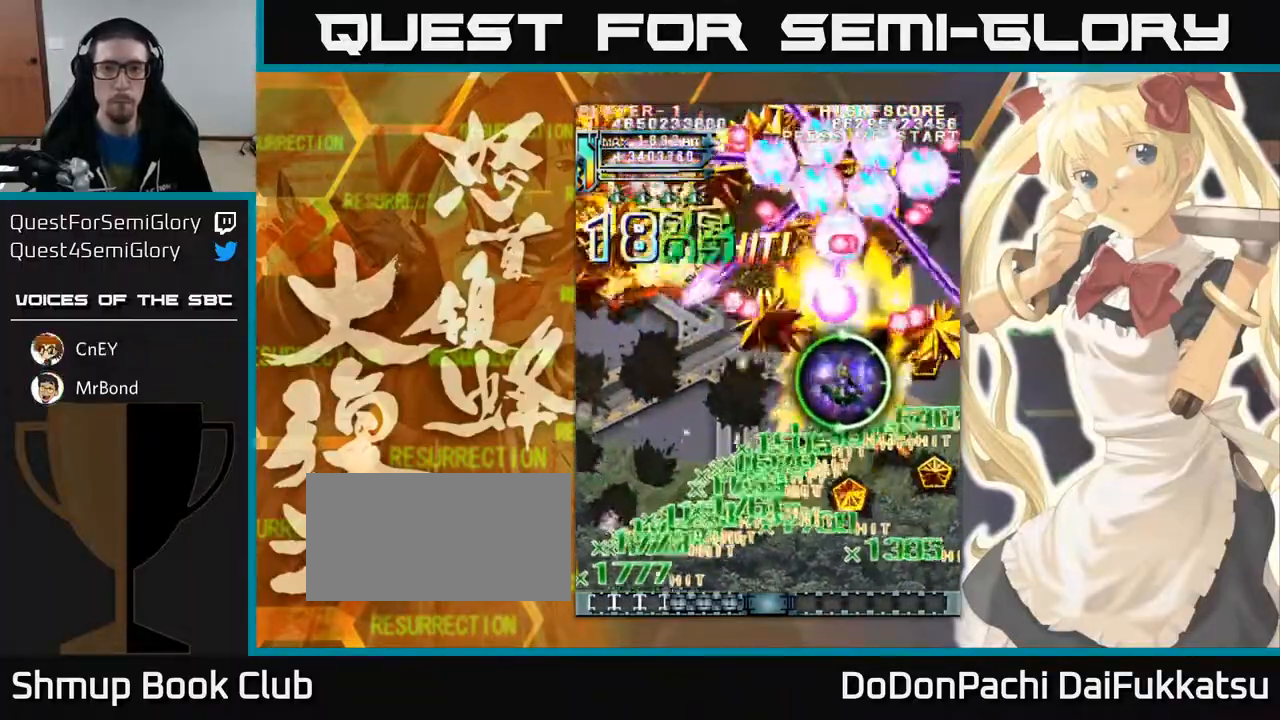
{"buttons": [], "left_stick": "down-left", "events": [[100, "left_stick", "up-left"], [283, "left_stick", "down-left"]]}
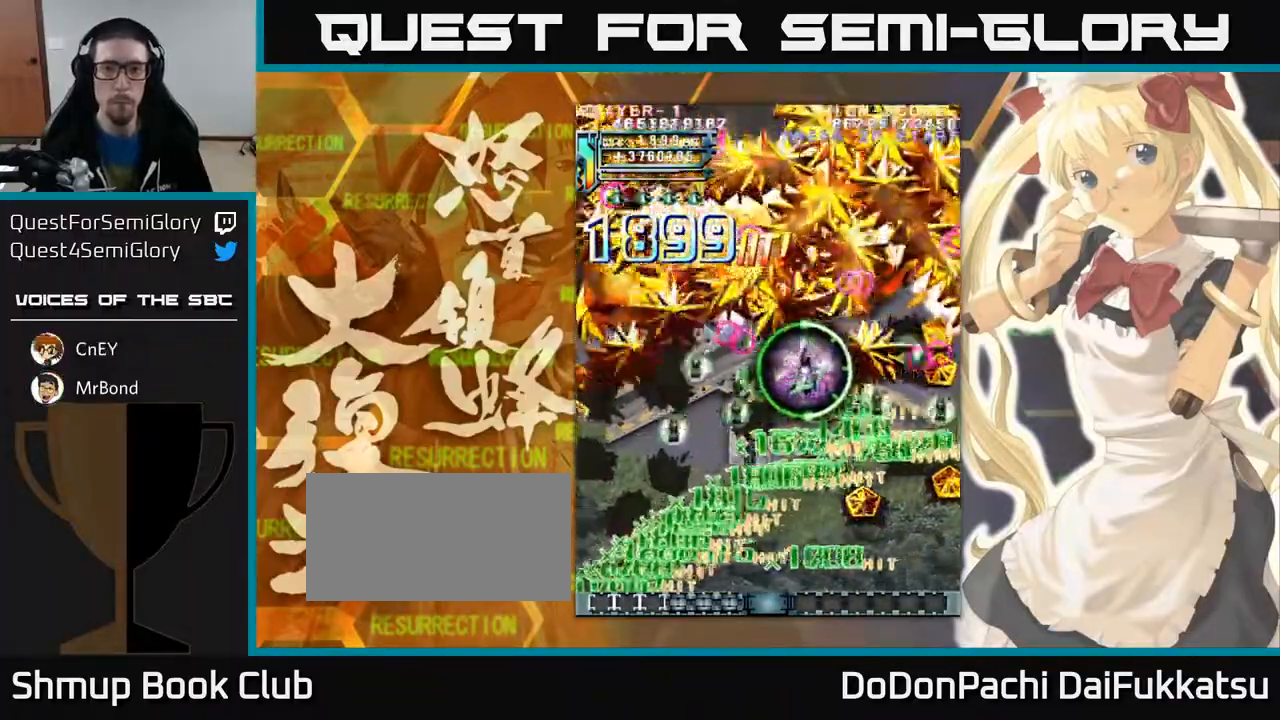
{"buttons": [], "left_stick": "left", "events": [[367, "left_stick", "left"]]}
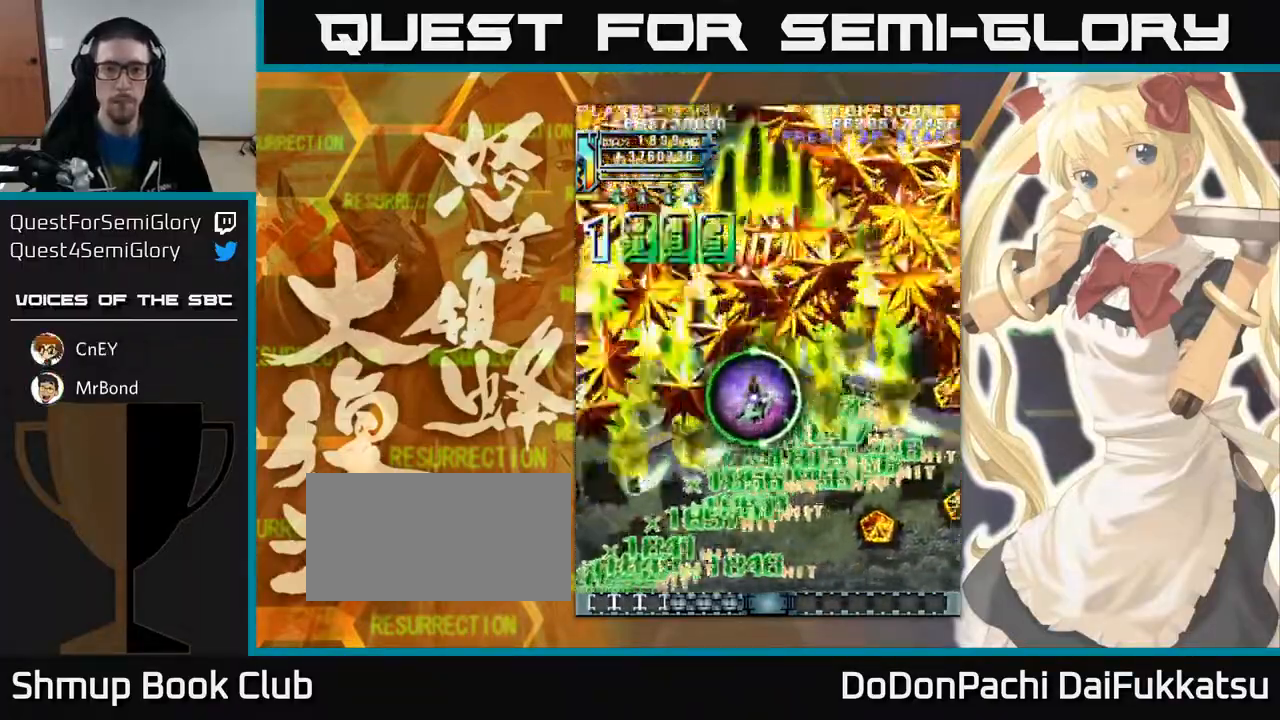
{"buttons": [], "left_stick": "down-right", "events": [[267, "left_stick", "down-left"], [450, "left_stick", "down-right"]]}
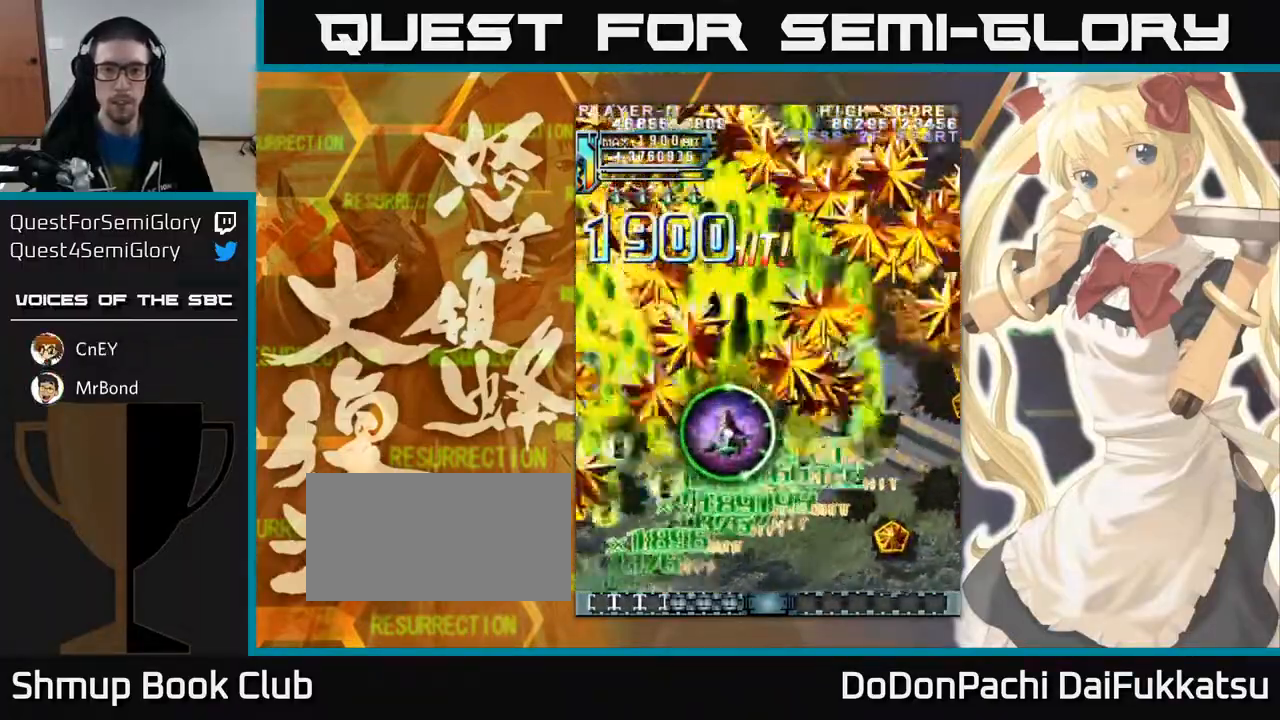
{"buttons": [], "left_stick": "down-right", "events": []}
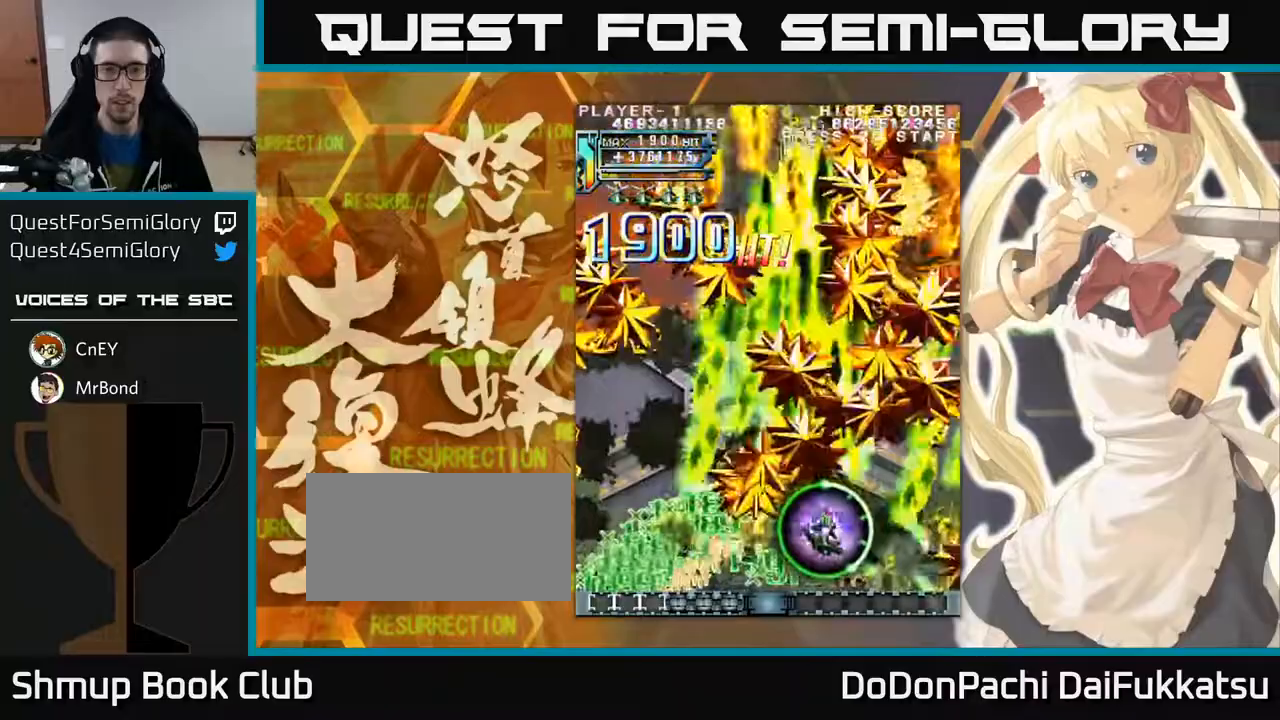
{"buttons": [], "left_stick": "up-left"}
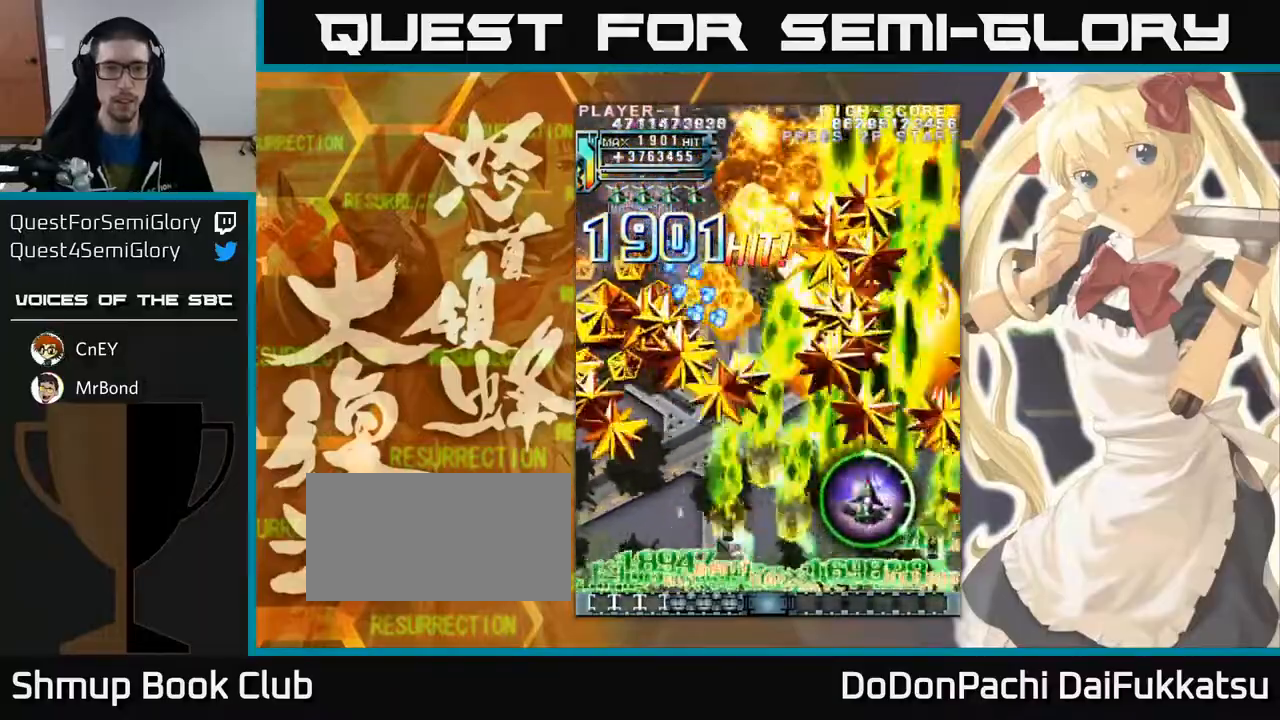
{"buttons": [], "left_stick": "left", "events": [[17, "left_stick", "left"]]}
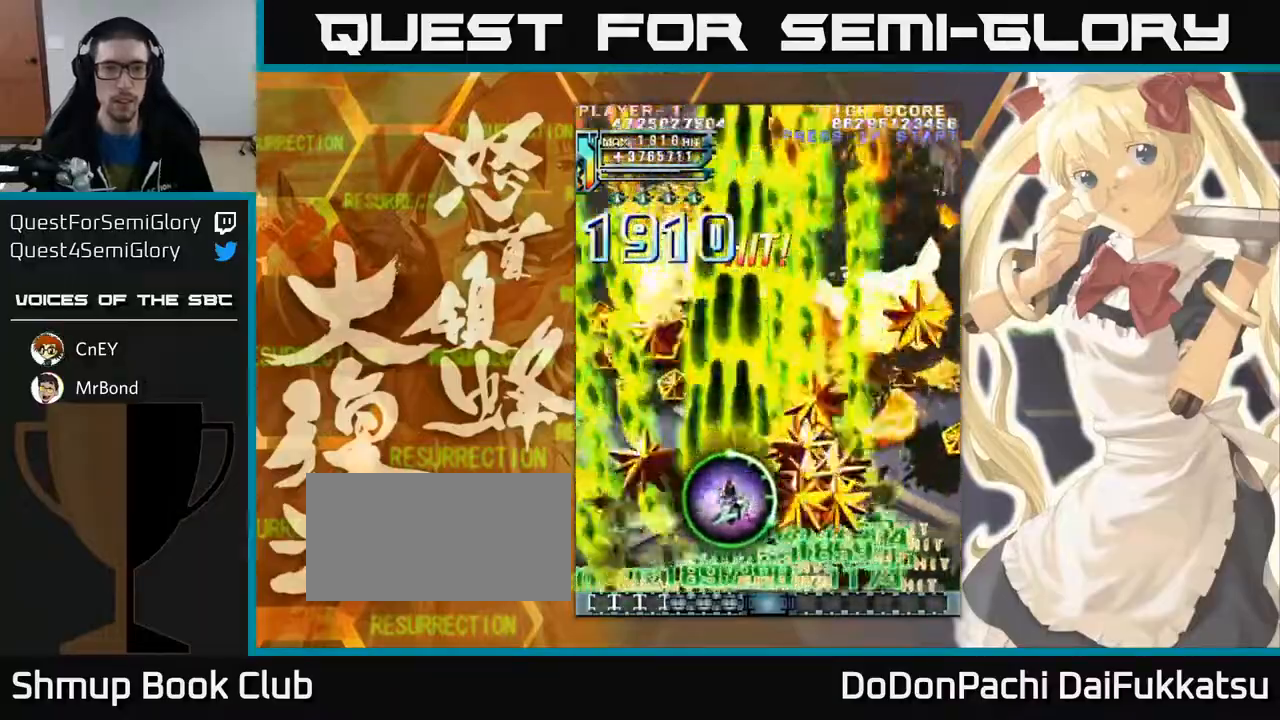
{"buttons": [], "left_stick": "left", "events": [[117, "left_stick", "down"], [183, "left_stick", "down-right"], [500, "left_stick", "left"]]}
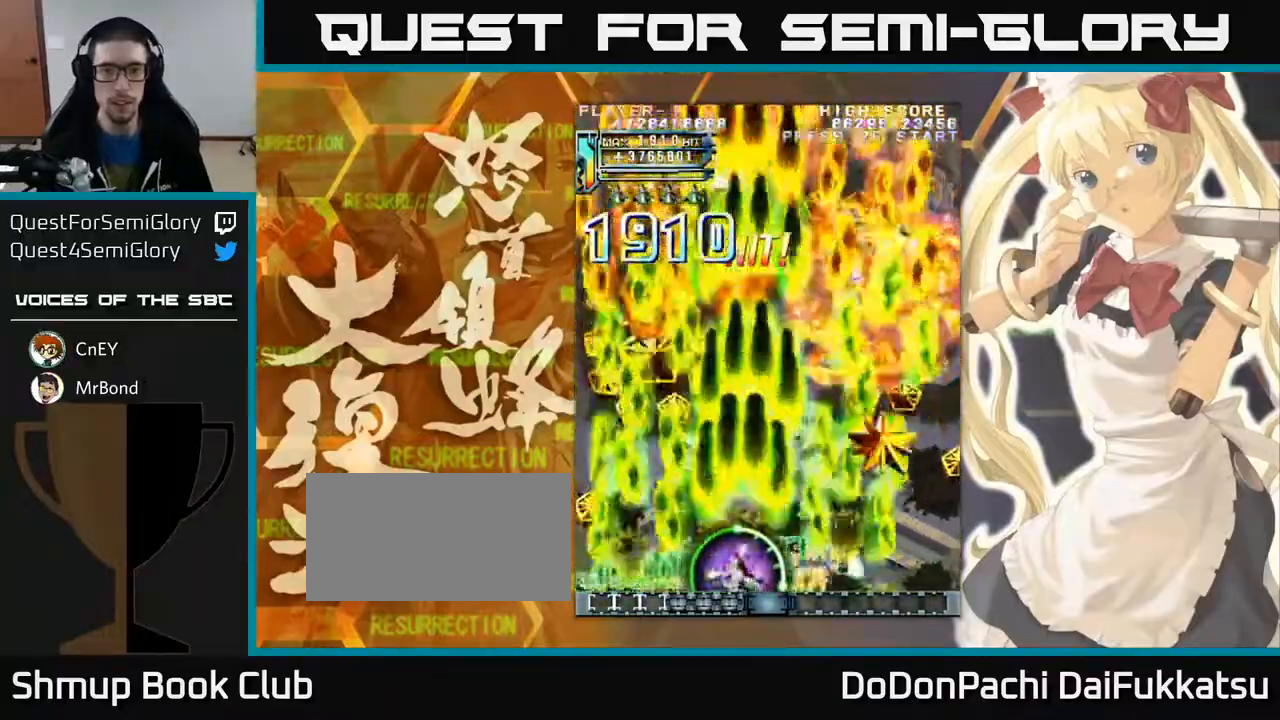
{"buttons": [], "left_stick": "up", "events": [[150, "left_stick", "up-left"], [417, "left_stick", "up"]]}
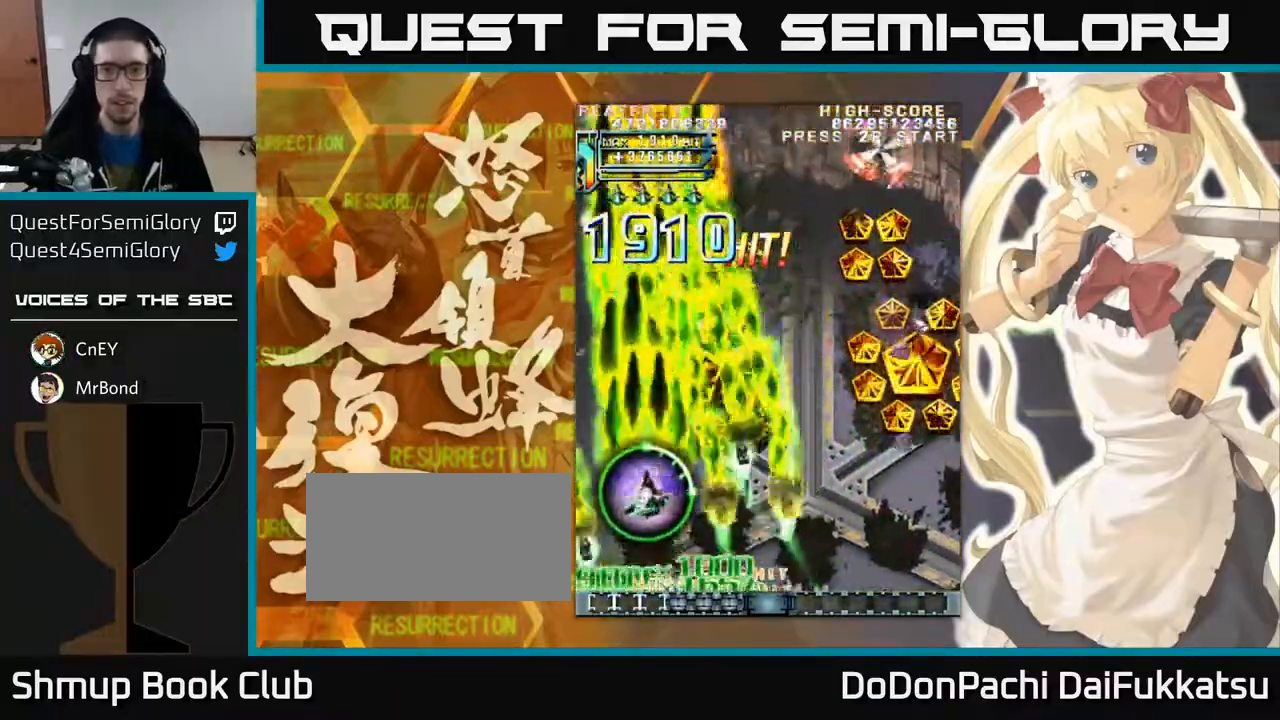
{"buttons": [], "left_stick": "right", "events": [[67, "left_stick", "up-right"], [217, "left_stick", "right"], [333, "left_stick", "down-right"], [433, "left_stick", "right"]]}
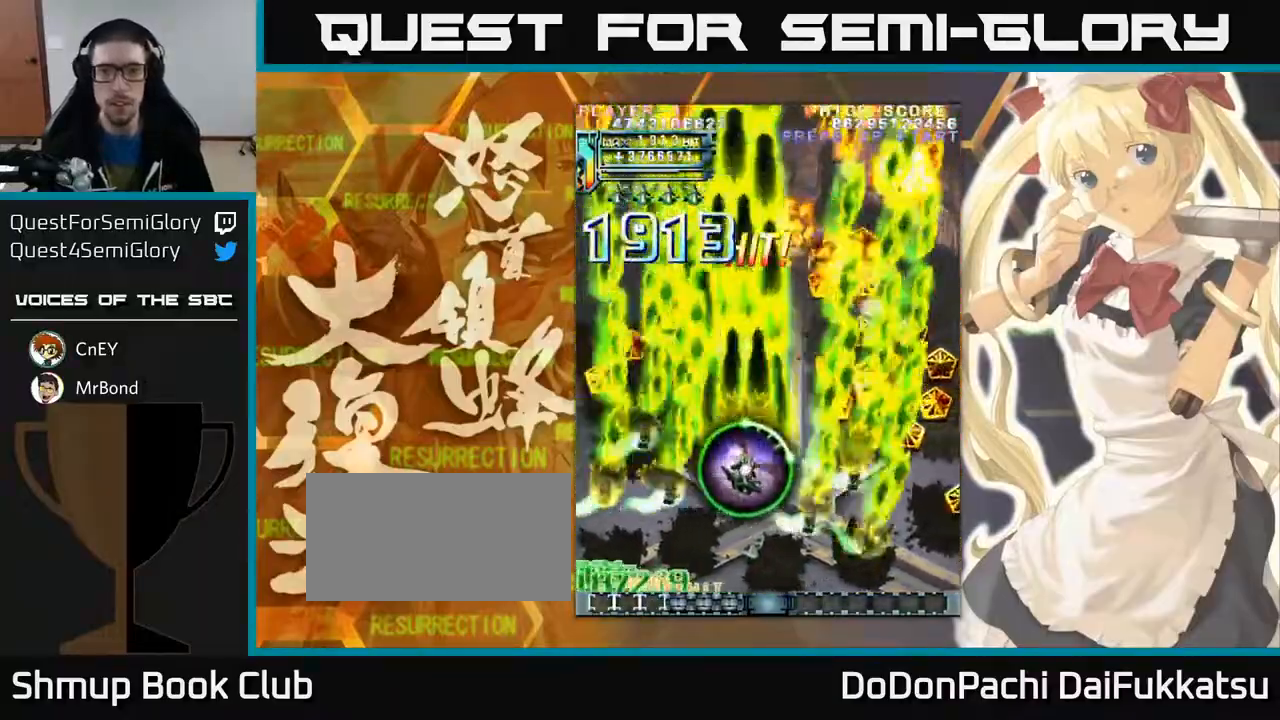
{"buttons": [], "left_stick": "down-right", "events": [[417, "left_stick", "down-right"]]}
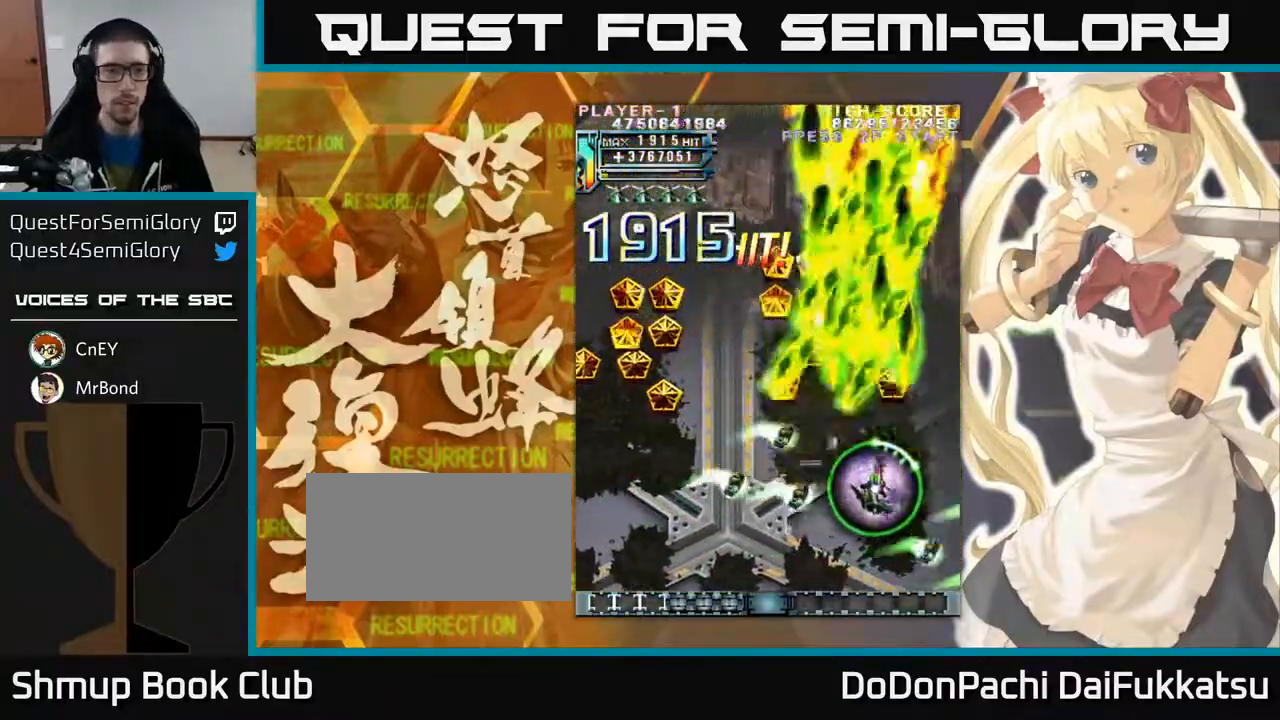
{"buttons": [], "left_stick": "left"}
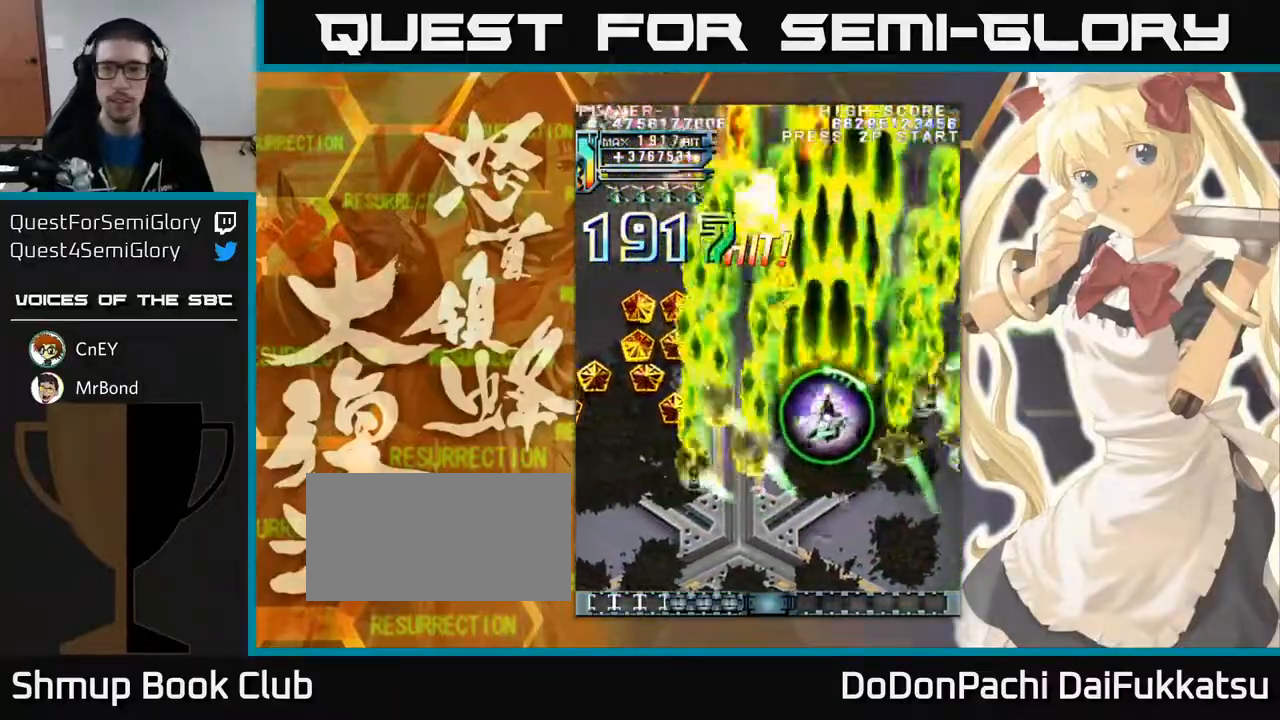
{"buttons": [], "left_stick": "left", "events": [[33, "left_stick", "down-left"], [317, "left_stick", "left"]]}
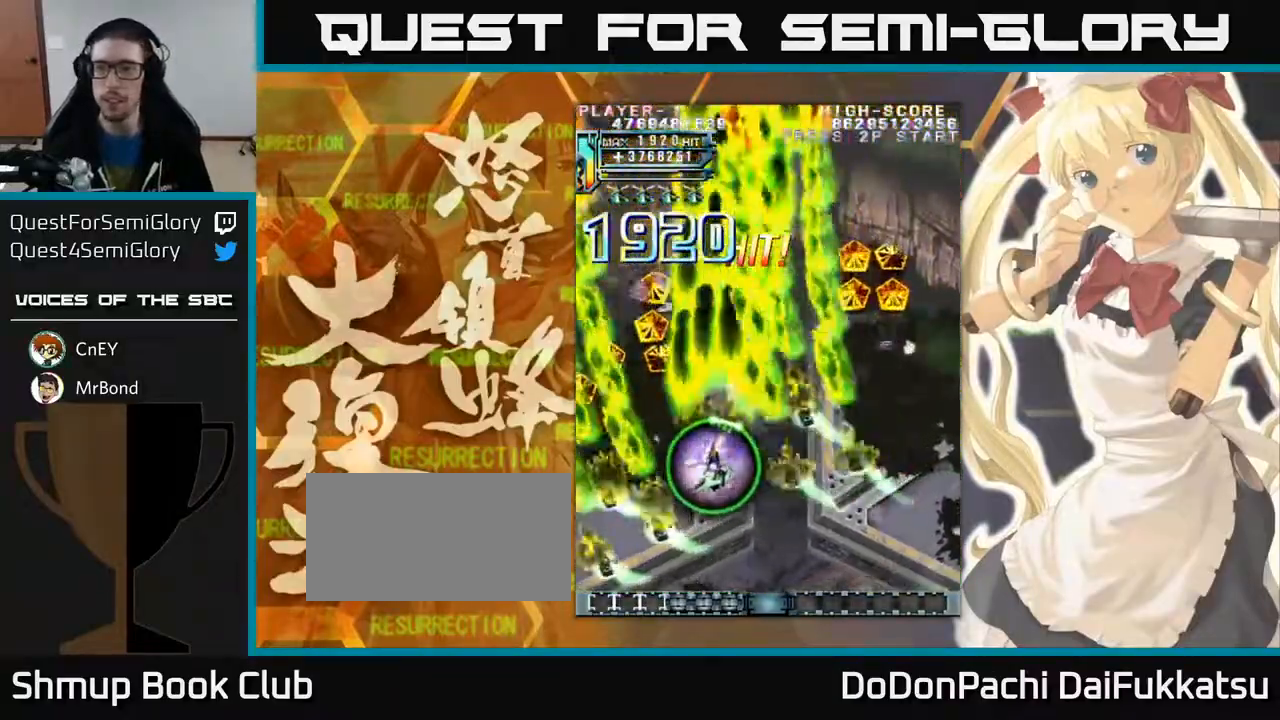
{"buttons": [], "left_stick": "down-right", "events": [[33, "left_stick", "down"], [83, "left_stick", "down-right"]]}